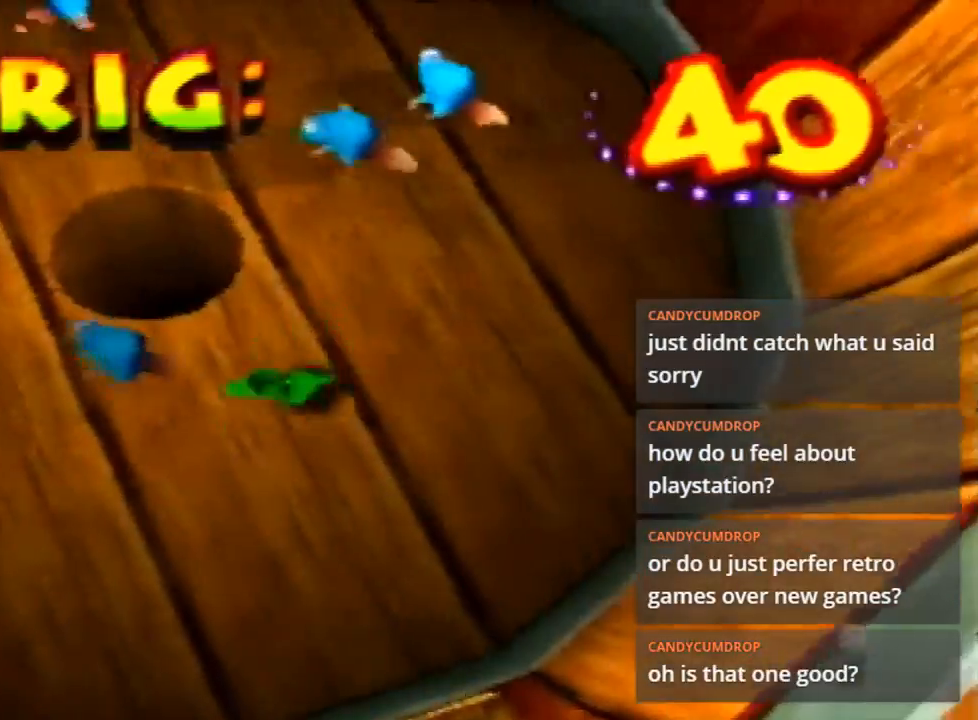
Gameplay with a controller (Nintendo layout); each line is a JSON object with the inputs held at the frame after it. "events" lists button and stick changes between this image and that frame as [ms after this image, input, new state], when the widget could be followed in between. Not read: L3 R3.
{"buttons": [], "left_stick": "down-left", "events": [[167, "left_stick", "down-left"]]}
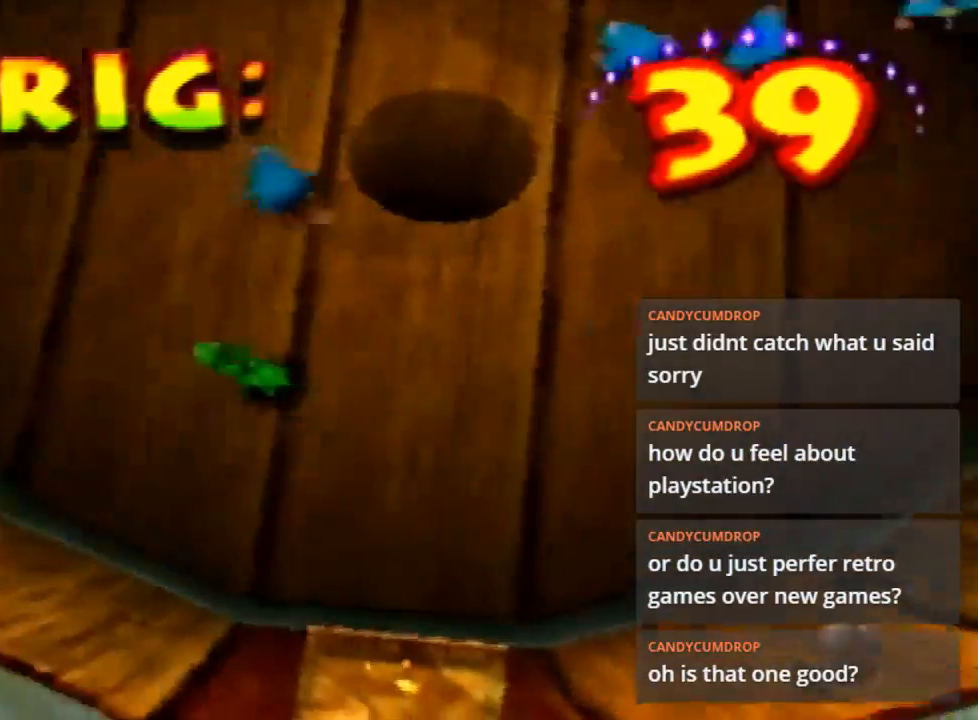
{"buttons": [], "left_stick": "up-left", "events": [[200, "left_stick", "left"], [333, "left_stick", "up-left"]]}
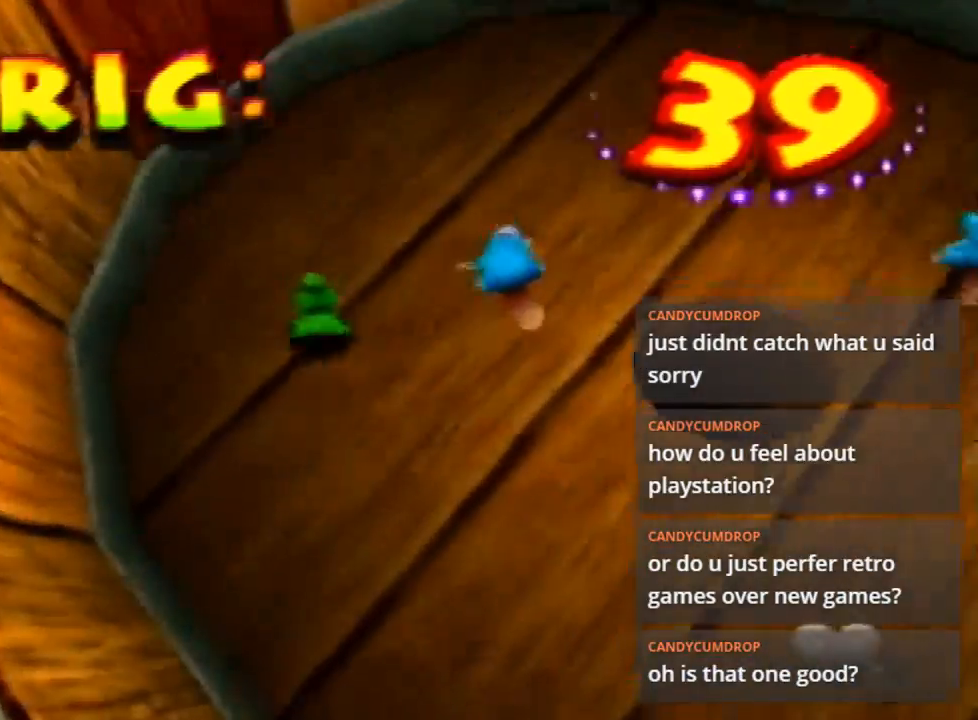
{"buttons": [], "left_stick": "up", "events": [[167, "left_stick", "up"]]}
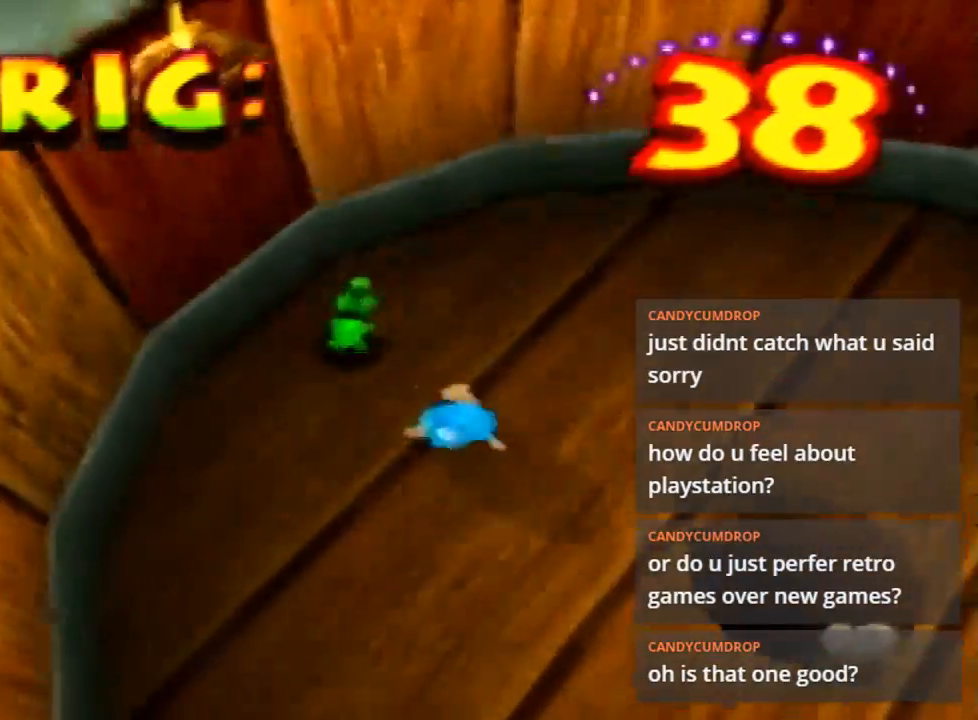
{"buttons": [], "left_stick": "up-right", "events": [[267, "B", "down"], [333, "left_stick", "up-right"], [400, "B", "up"]]}
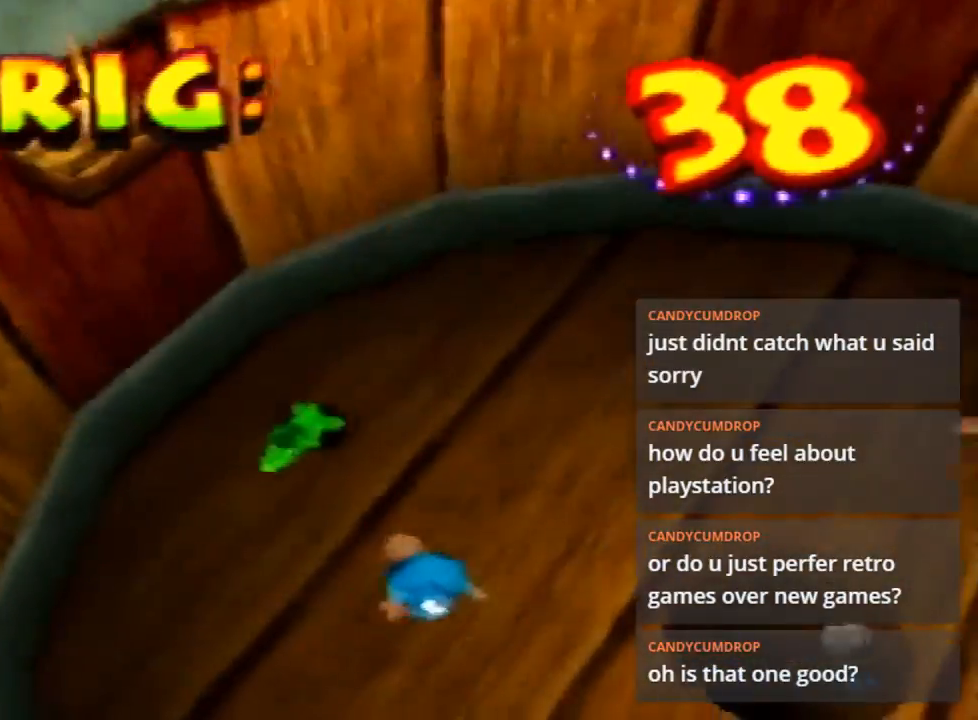
{"buttons": [], "left_stick": "down-left", "events": [[33, "B", "down"], [67, "left_stick", "down"], [133, "B", "up"], [167, "left_stick", "down-left"]]}
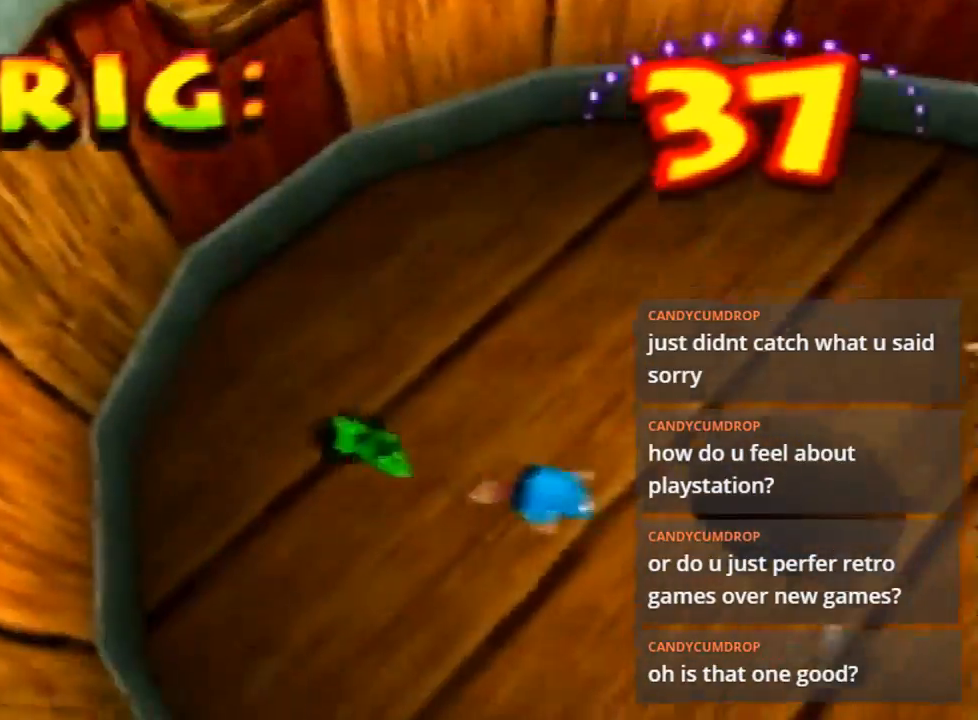
{"buttons": [], "left_stick": "down", "events": [[33, "B", "down"], [33, "left_stick", "down"], [233, "B", "up"], [267, "left_stick", "down-right"], [367, "left_stick", "down"]]}
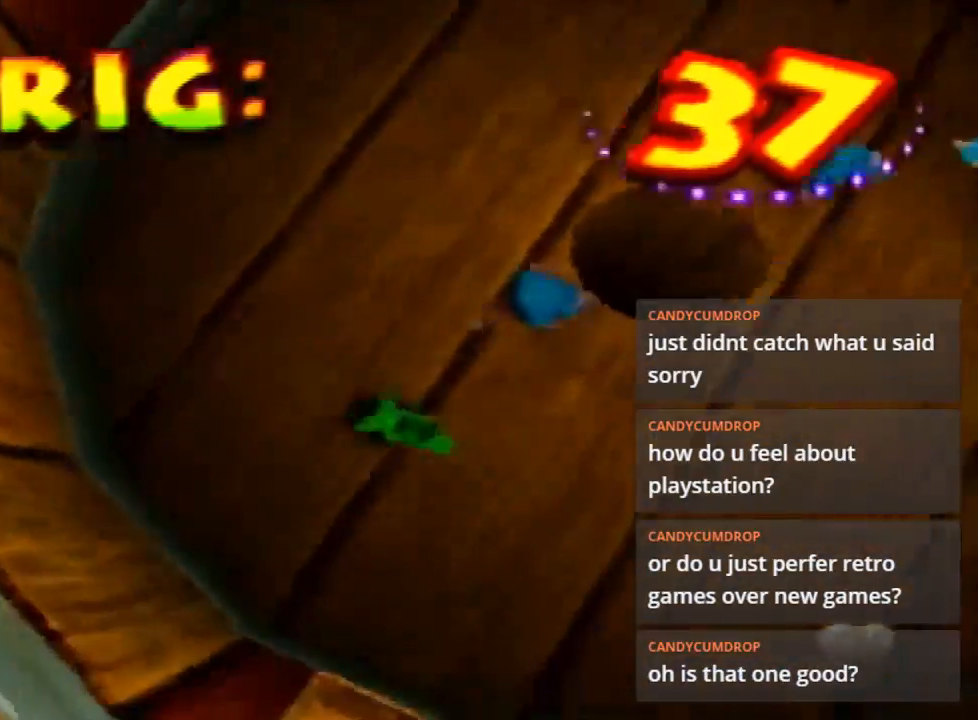
{"buttons": ["B"], "left_stick": "center", "events": [[133, "left_stick", "down-right"], [267, "B", "down"], [400, "B", "up"], [433, "left_stick", "center"], [500, "B", "down"]]}
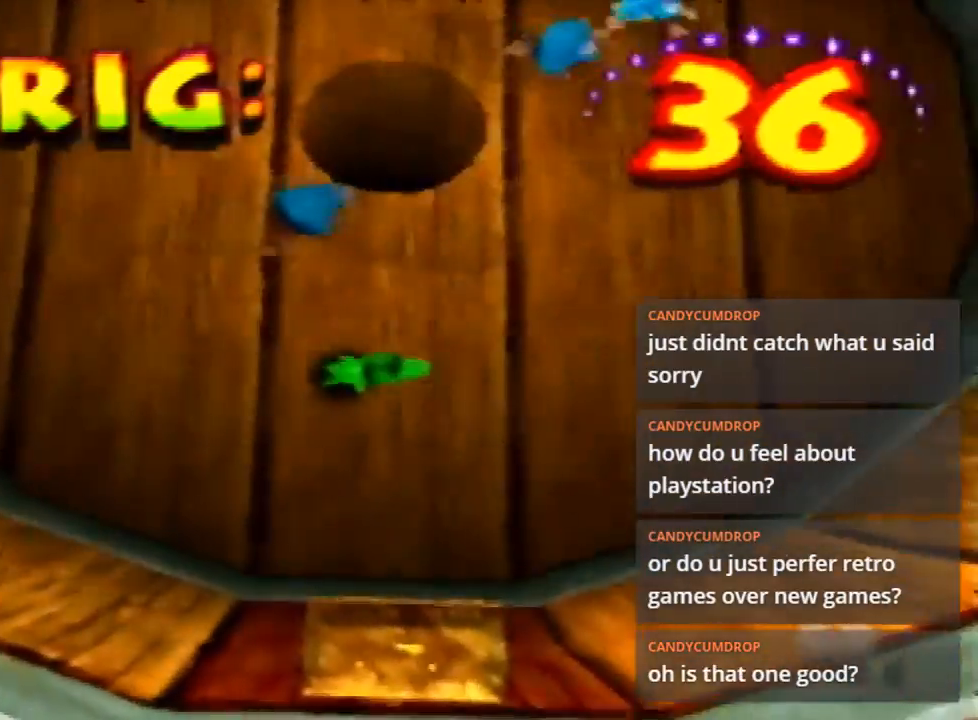
{"buttons": [], "left_stick": "up-left", "events": [[100, "B", "up"], [333, "left_stick", "left"], [500, "left_stick", "up-left"]]}
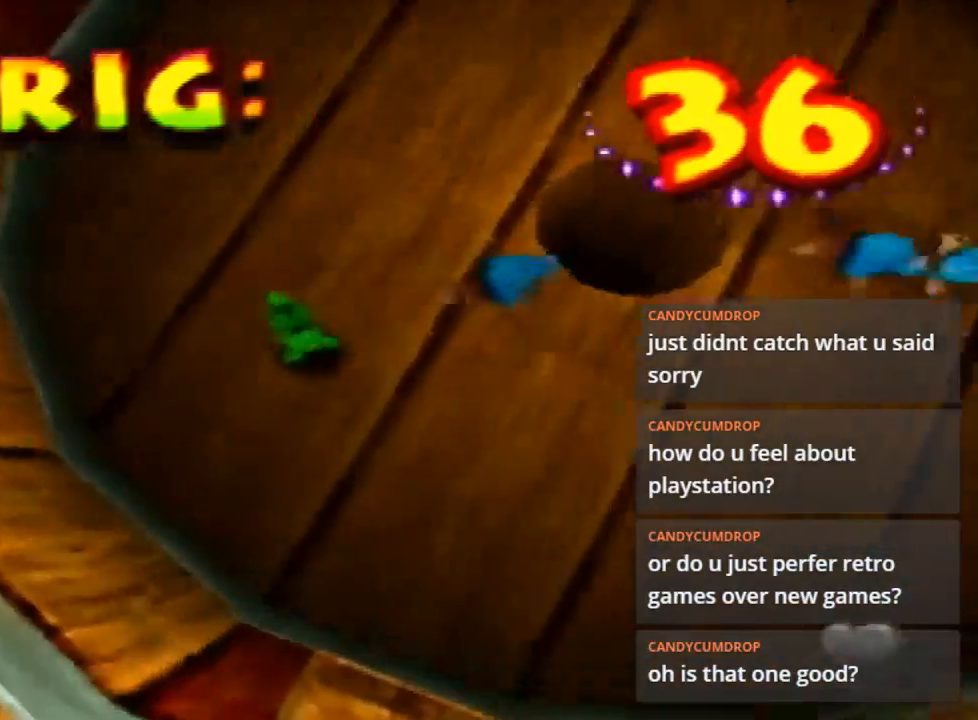
{"buttons": [], "left_stick": "right", "events": [[100, "B", "down"], [133, "left_stick", "center"], [267, "B", "up"], [467, "left_stick", "right"]]}
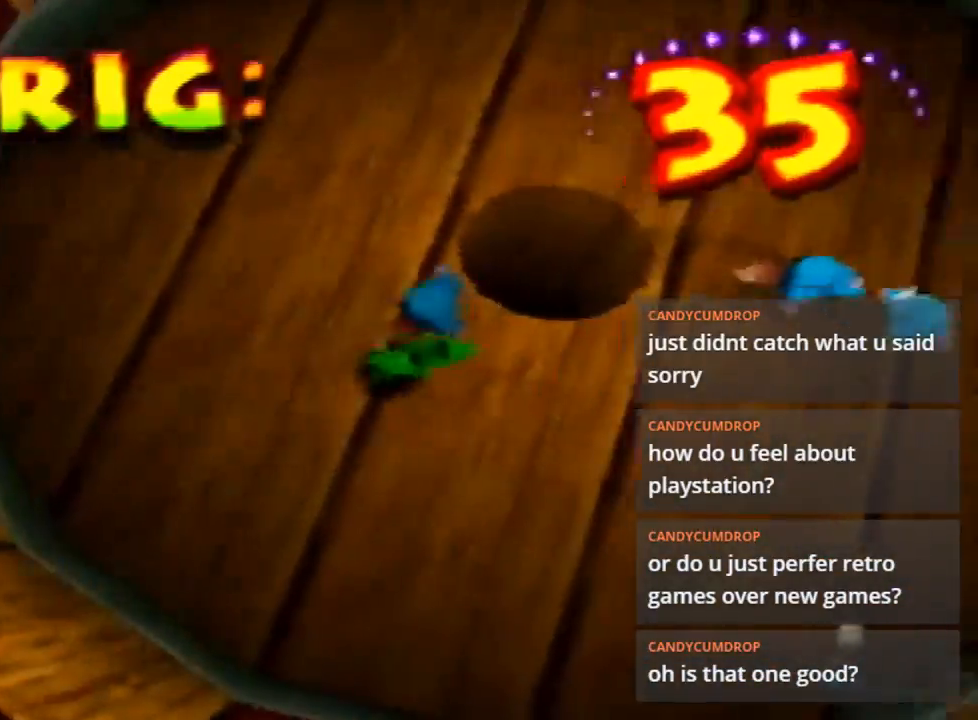
{"buttons": ["B"], "left_stick": "center", "events": [[167, "B", "down"], [233, "left_stick", "center"], [300, "B", "up"], [433, "B", "down"]]}
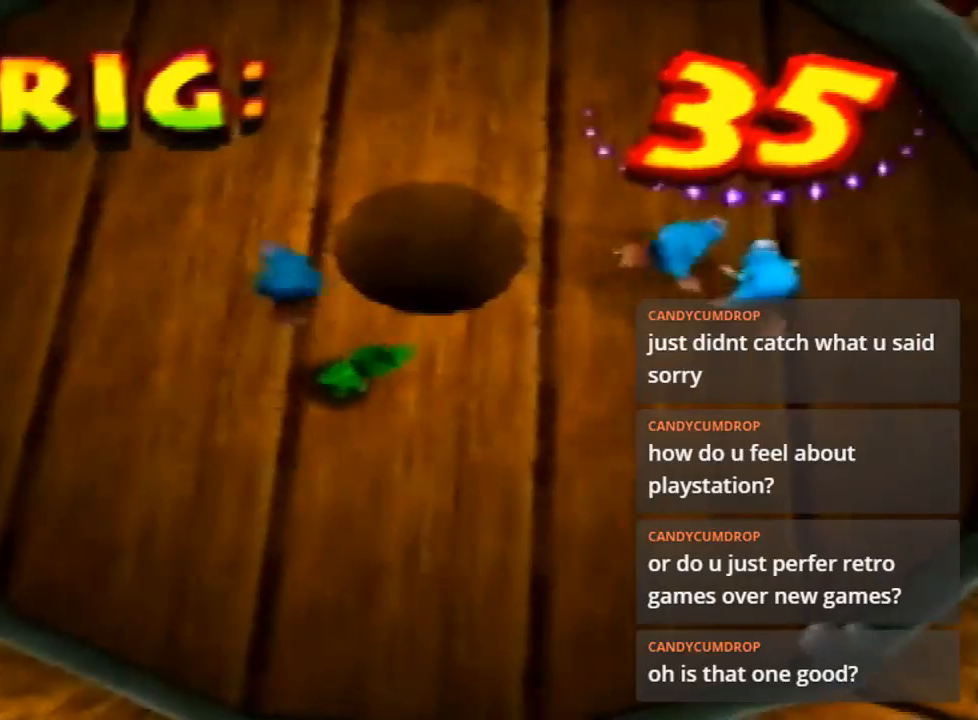
{"buttons": [], "left_stick": "up-left", "events": [[33, "B", "up"], [300, "left_stick", "down-left"], [500, "left_stick", "up-left"]]}
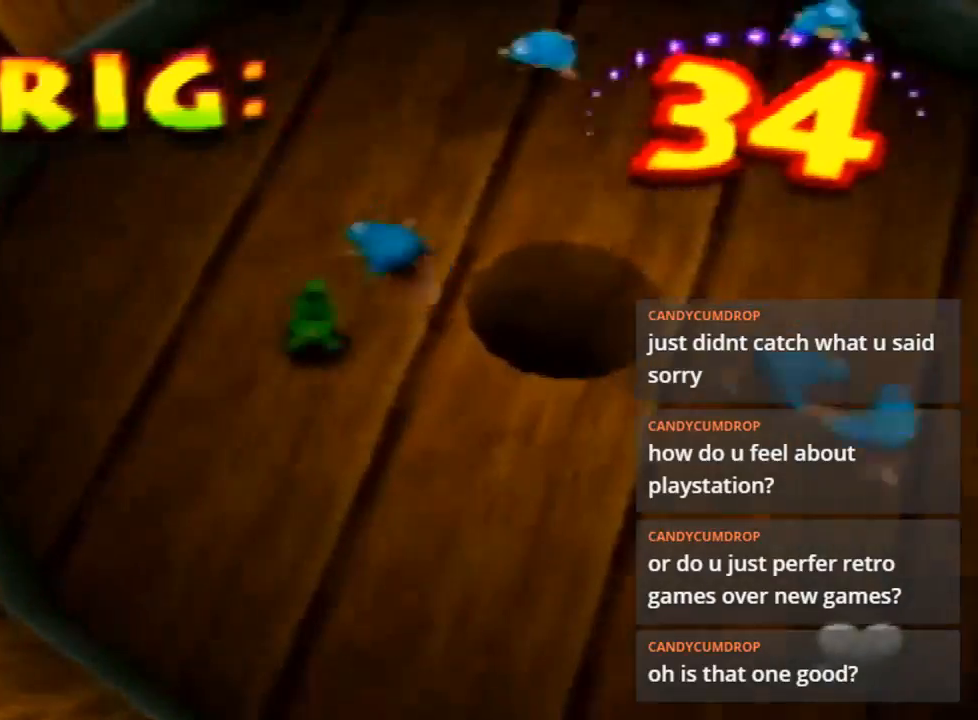
{"buttons": [], "left_stick": "up", "events": [[233, "B", "down"], [233, "left_stick", "up"], [400, "B", "up"]]}
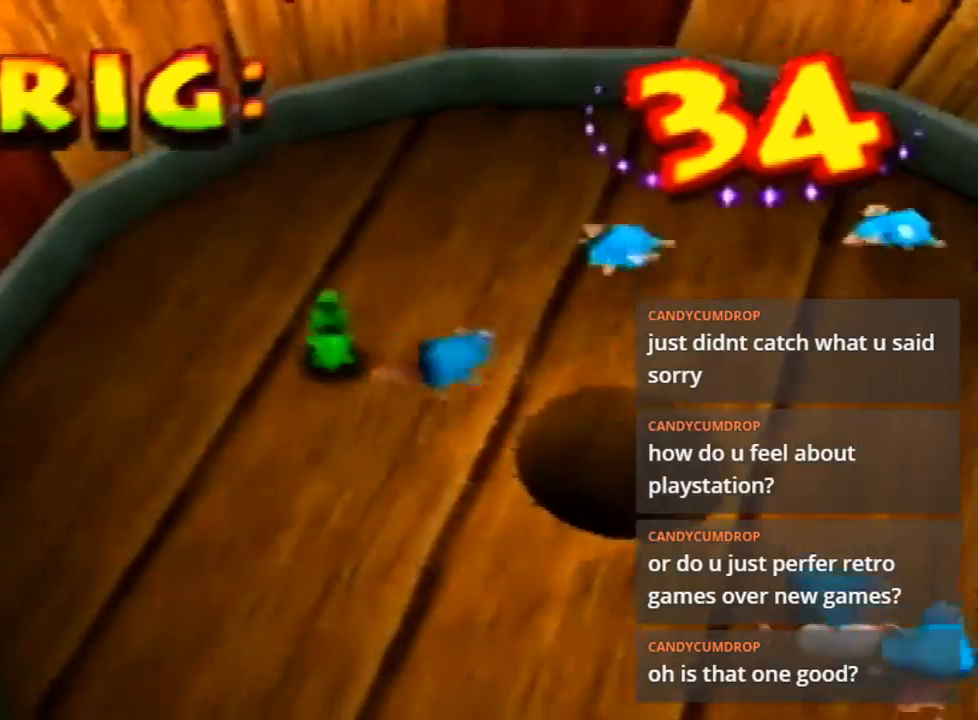
{"buttons": [], "left_stick": "right", "events": [[267, "B", "down"], [400, "B", "up"], [400, "left_stick", "right"]]}
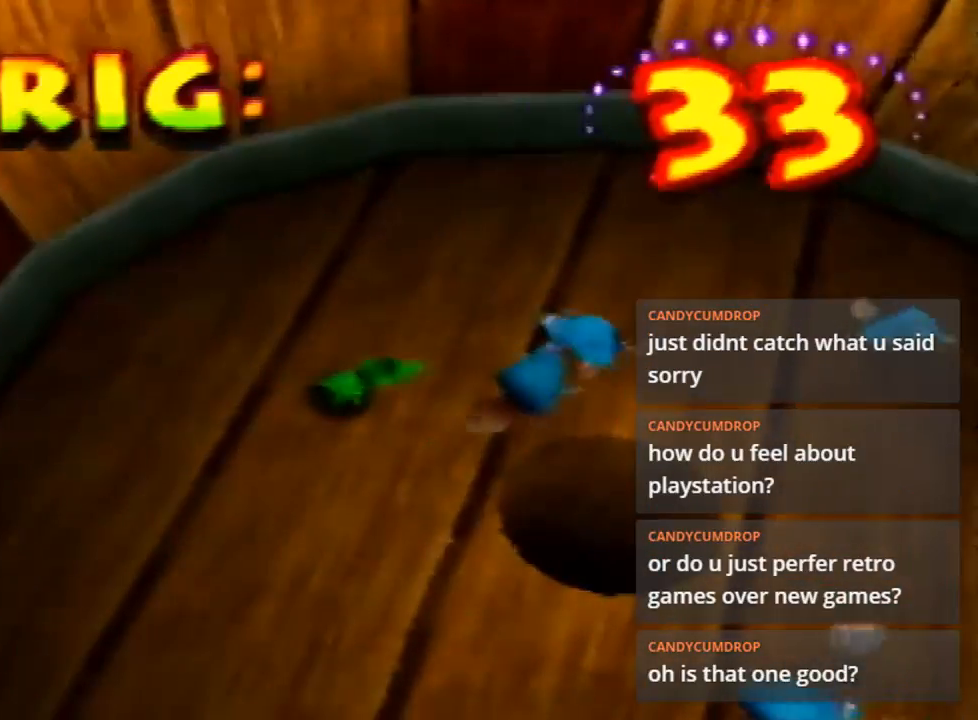
{"buttons": [], "left_stick": "up", "events": [[67, "B", "down"], [67, "left_stick", "center"], [200, "B", "up"], [500, "left_stick", "up"]]}
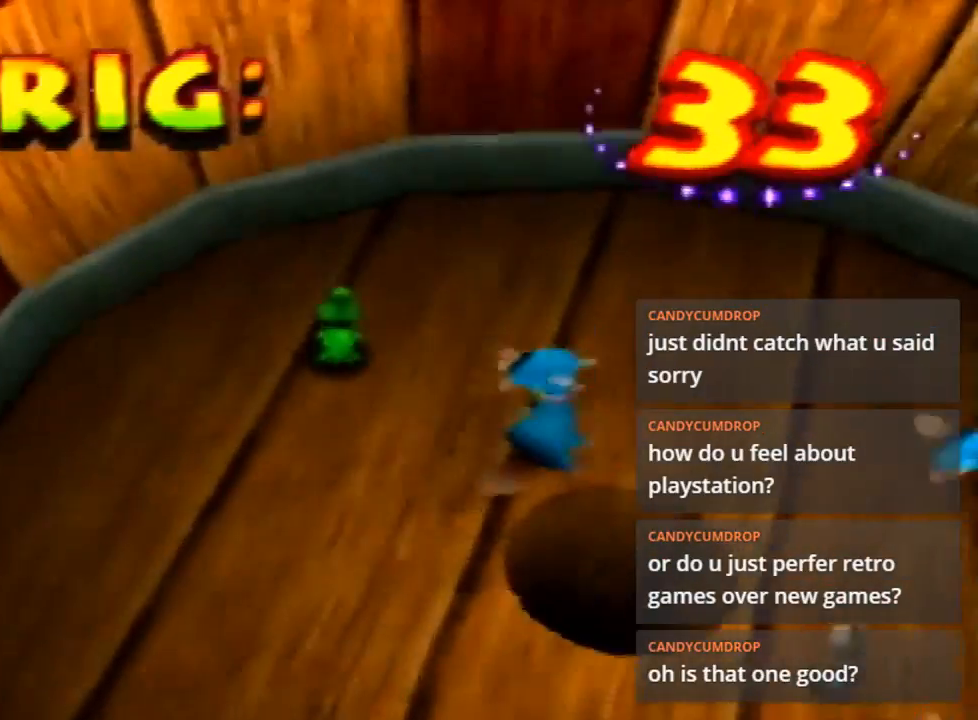
{"buttons": [], "left_stick": "up-right", "events": [[233, "B", "down"], [400, "B", "up"], [467, "left_stick", "up-right"]]}
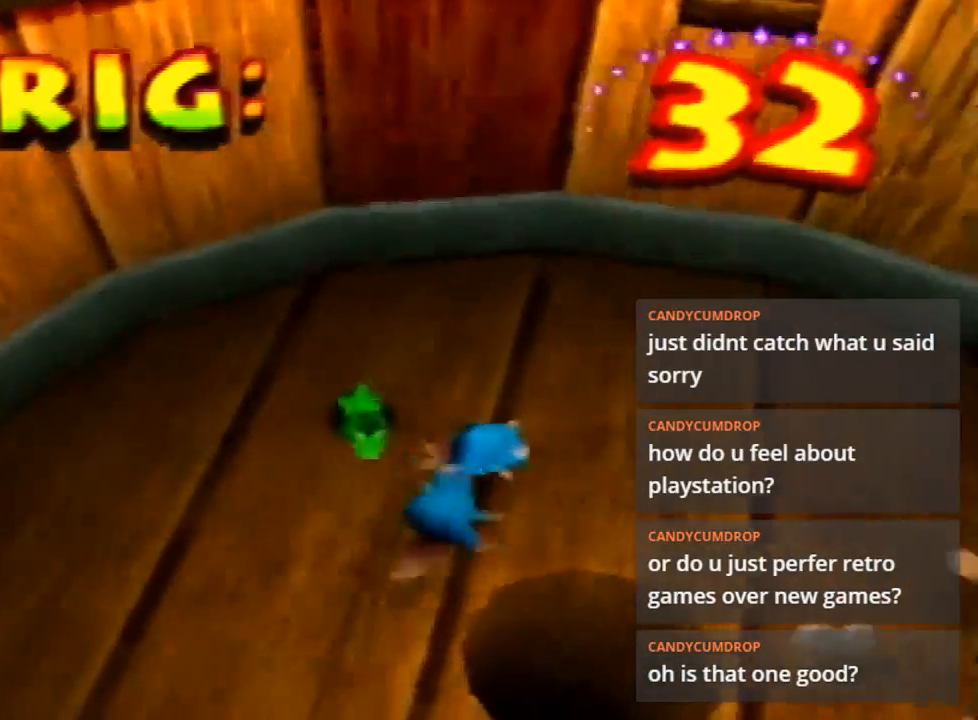
{"buttons": ["B"], "left_stick": "center", "events": [[67, "left_stick", "down-right"], [133, "B", "down"], [233, "B", "up"], [233, "left_stick", "center"], [433, "B", "down"]]}
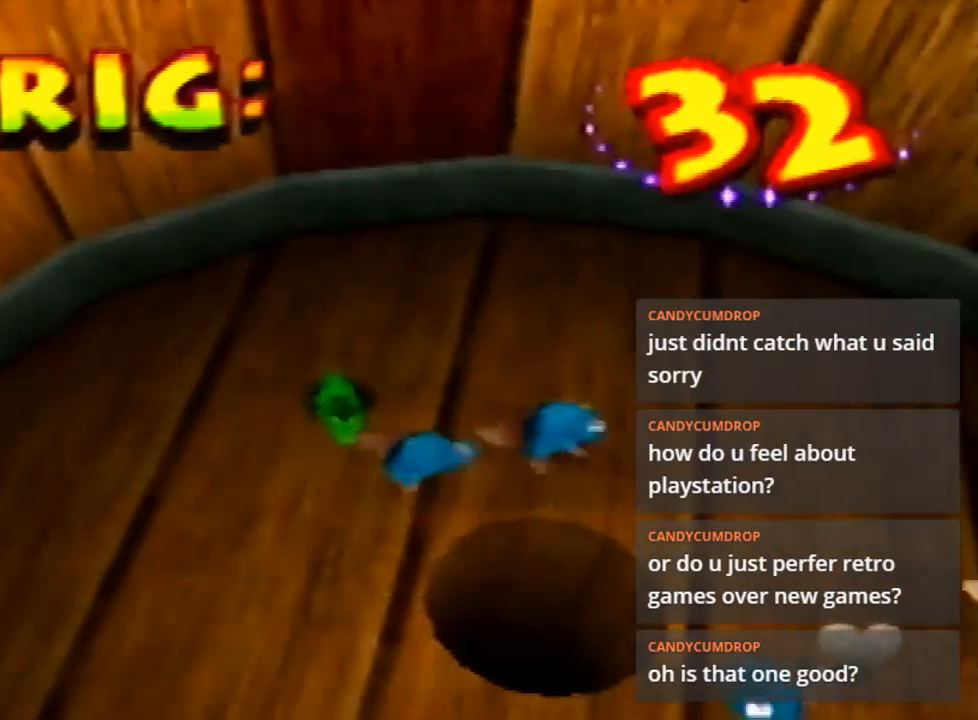
{"buttons": [], "left_stick": "up", "events": [[100, "B", "up"], [500, "left_stick", "up"]]}
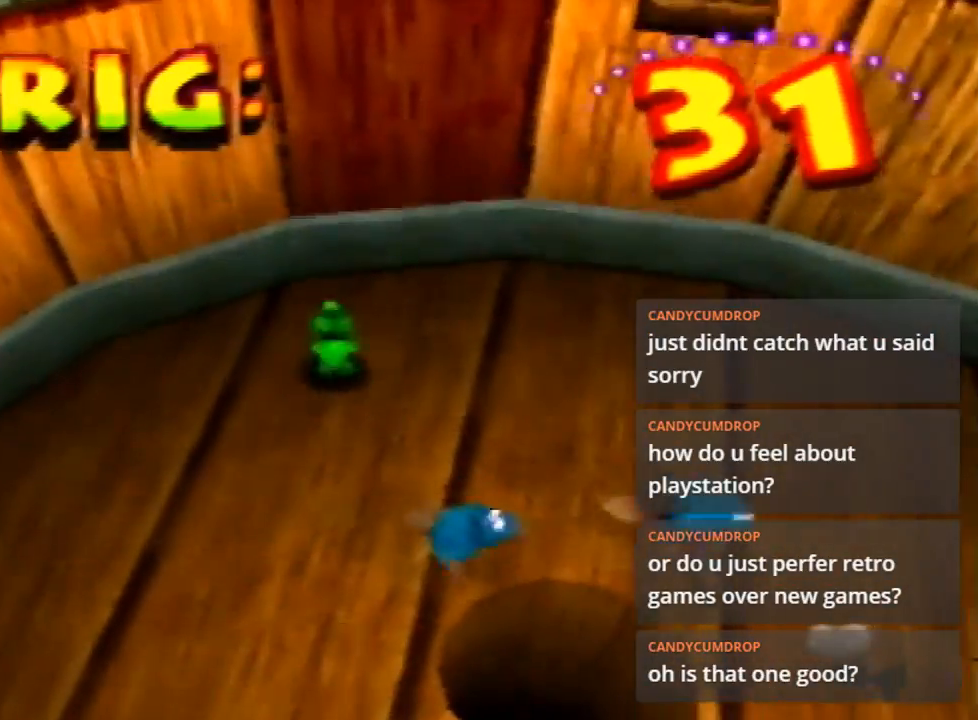
{"buttons": [], "left_stick": "down", "events": [[67, "B", "down"], [200, "left_stick", "center"], [267, "B", "up"], [433, "left_stick", "down"]]}
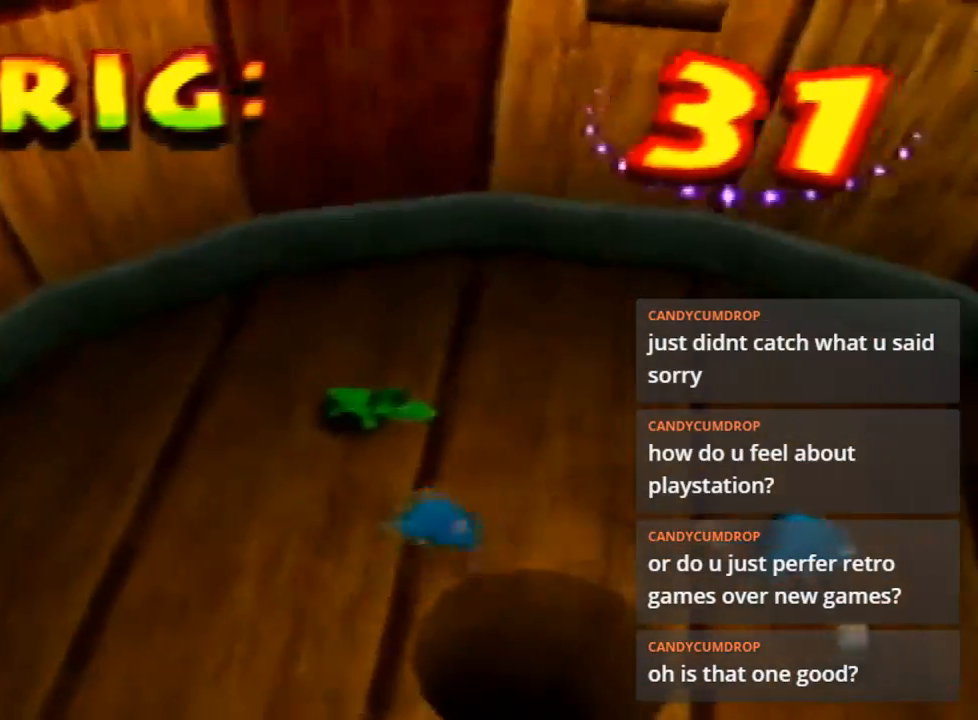
{"buttons": [], "left_stick": "center", "events": [[100, "left_stick", "down-right"], [200, "left_stick", "center"], [233, "B", "down"], [333, "B", "up"]]}
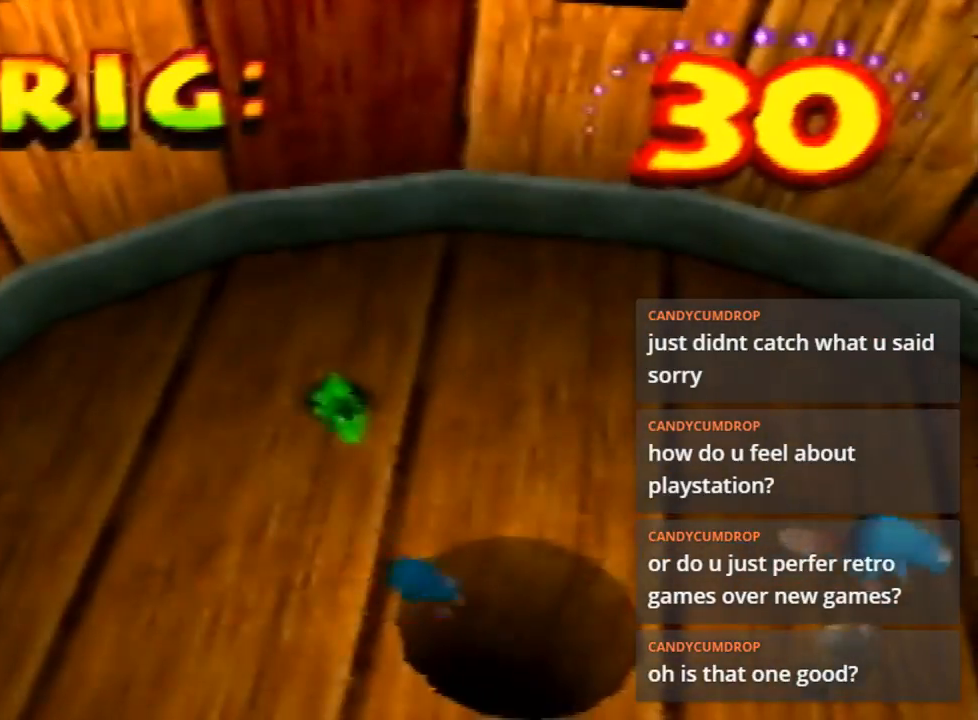
{"buttons": [], "left_stick": "down", "events": [[500, "left_stick", "down"]]}
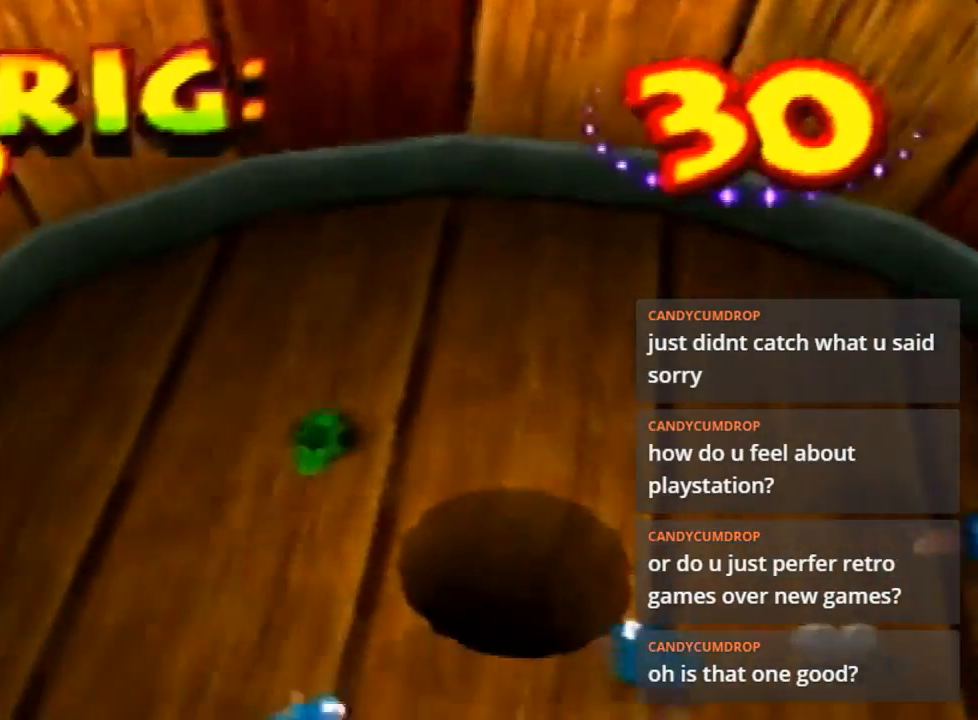
{"buttons": [], "left_stick": "down", "events": []}
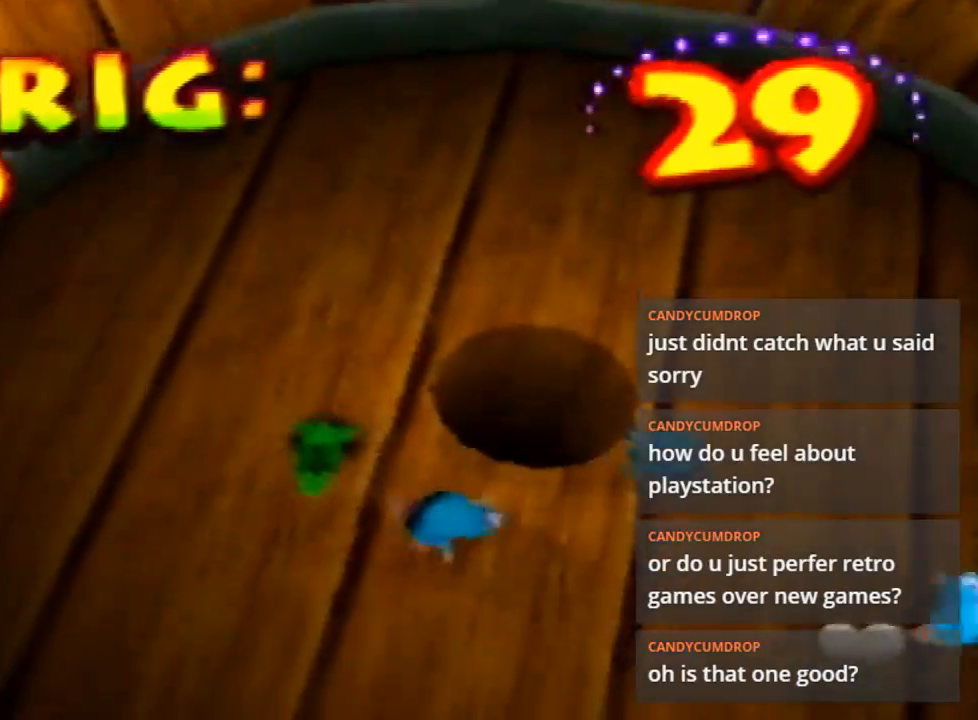
{"buttons": [], "left_stick": "down", "events": []}
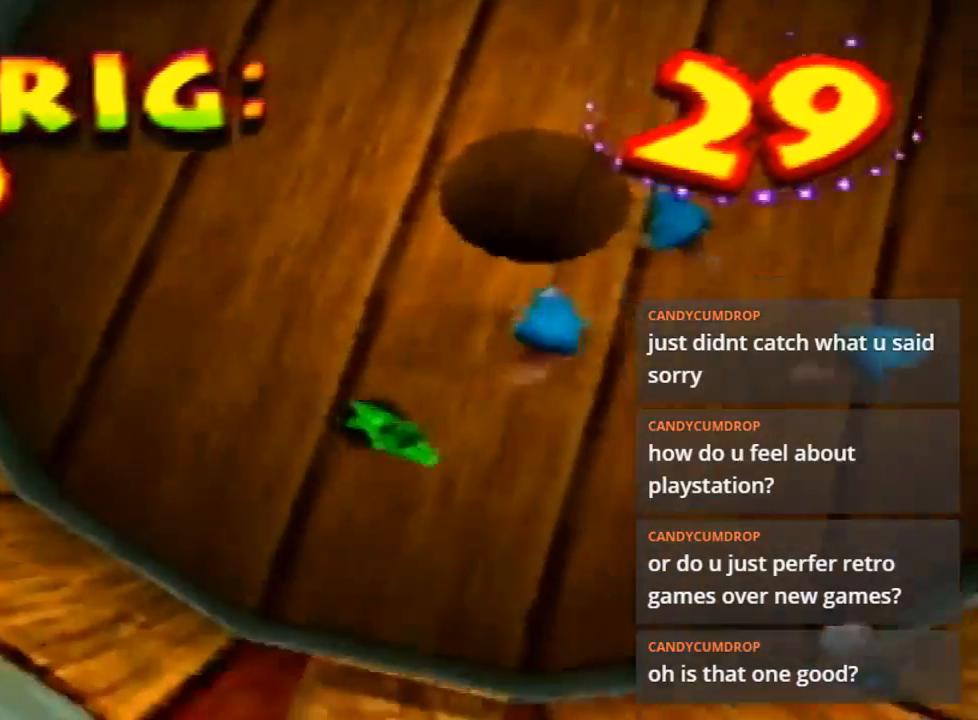
{"buttons": [], "left_stick": "down-right", "events": [[200, "left_stick", "down-right"]]}
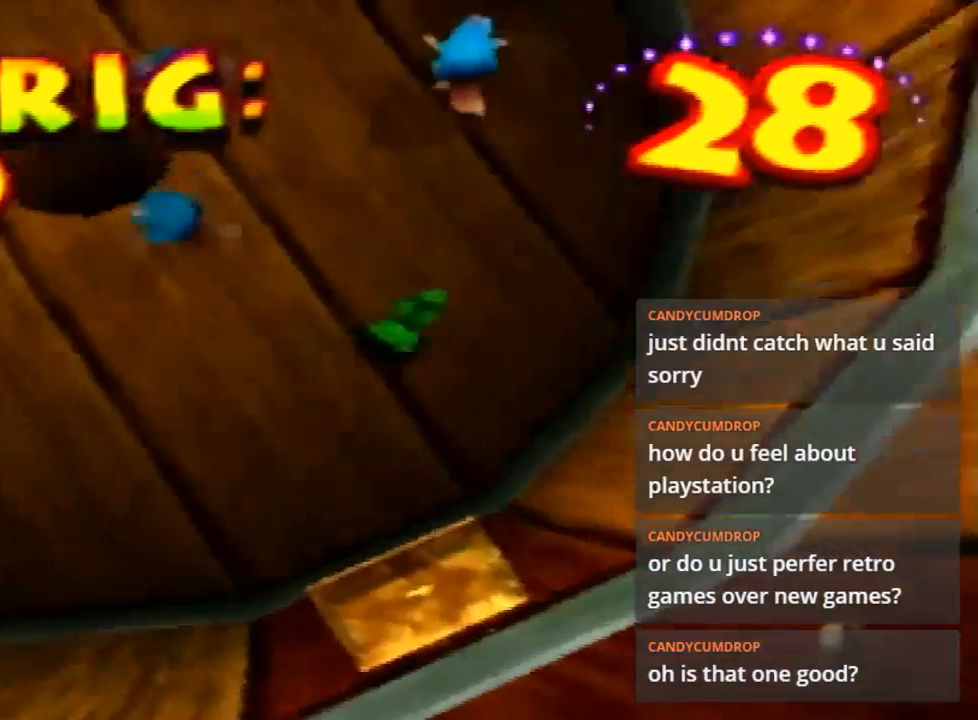
{"buttons": ["B"], "left_stick": "up-left", "events": [[33, "left_stick", "right"], [167, "left_stick", "up-right"], [367, "left_stick", "up"], [433, "B", "down"], [500, "left_stick", "up-left"]]}
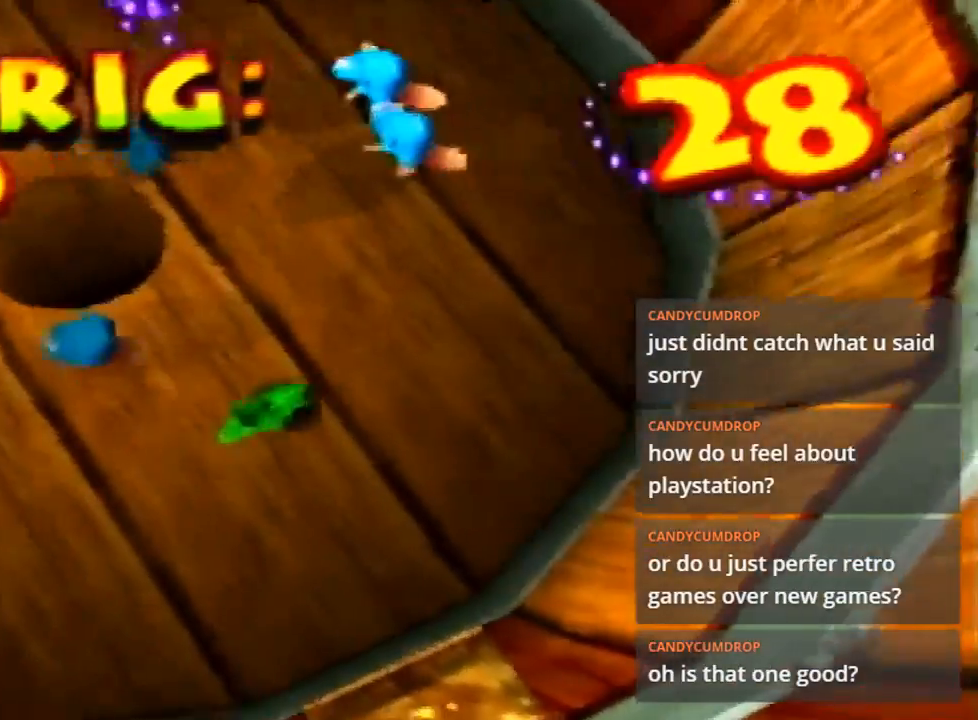
{"buttons": [], "left_stick": "down-left", "events": [[33, "left_stick", "up"], [67, "B", "up"], [67, "left_stick", "down-left"]]}
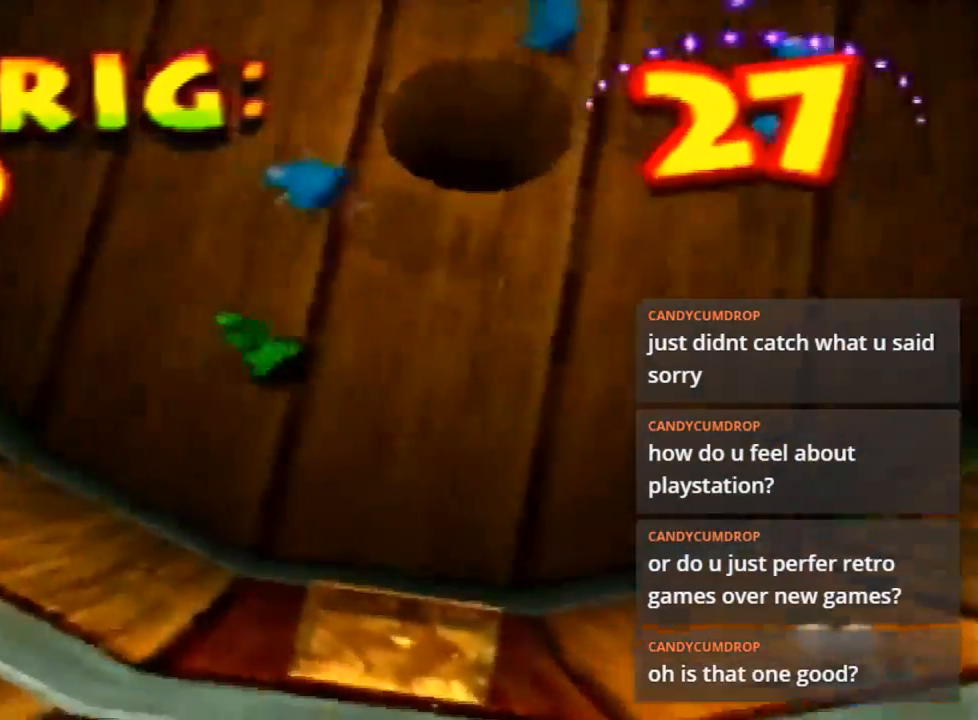
{"buttons": [], "left_stick": "up-left", "events": [[133, "B", "down"], [133, "left_stick", "left"], [267, "B", "up"], [267, "left_stick", "up-left"]]}
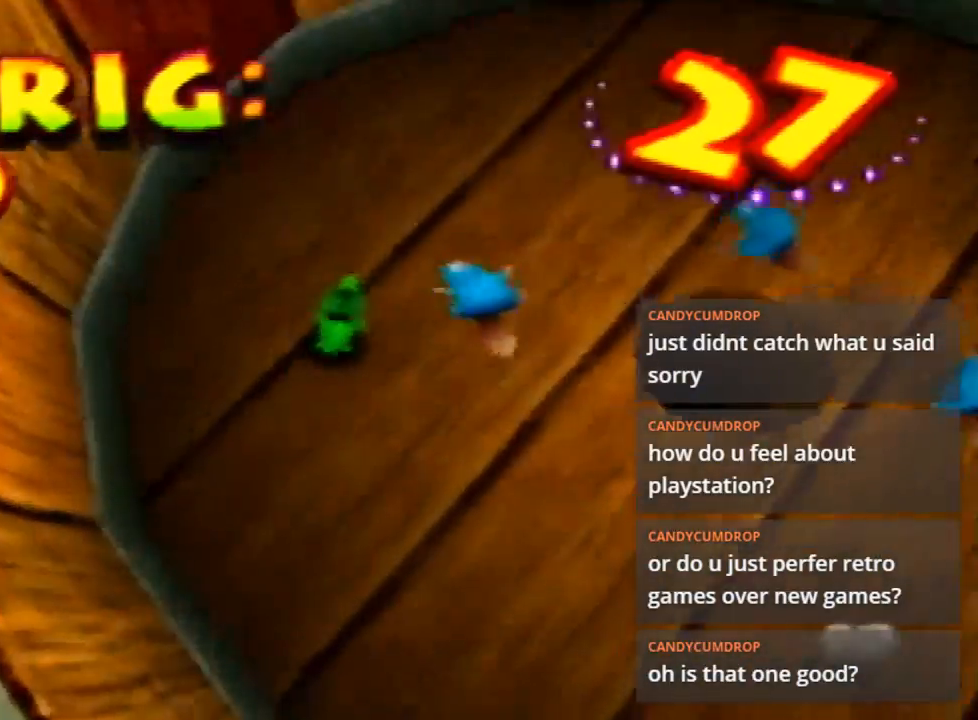
{"buttons": [], "left_stick": "center", "events": [[167, "left_stick", "up"], [300, "left_stick", "center"]]}